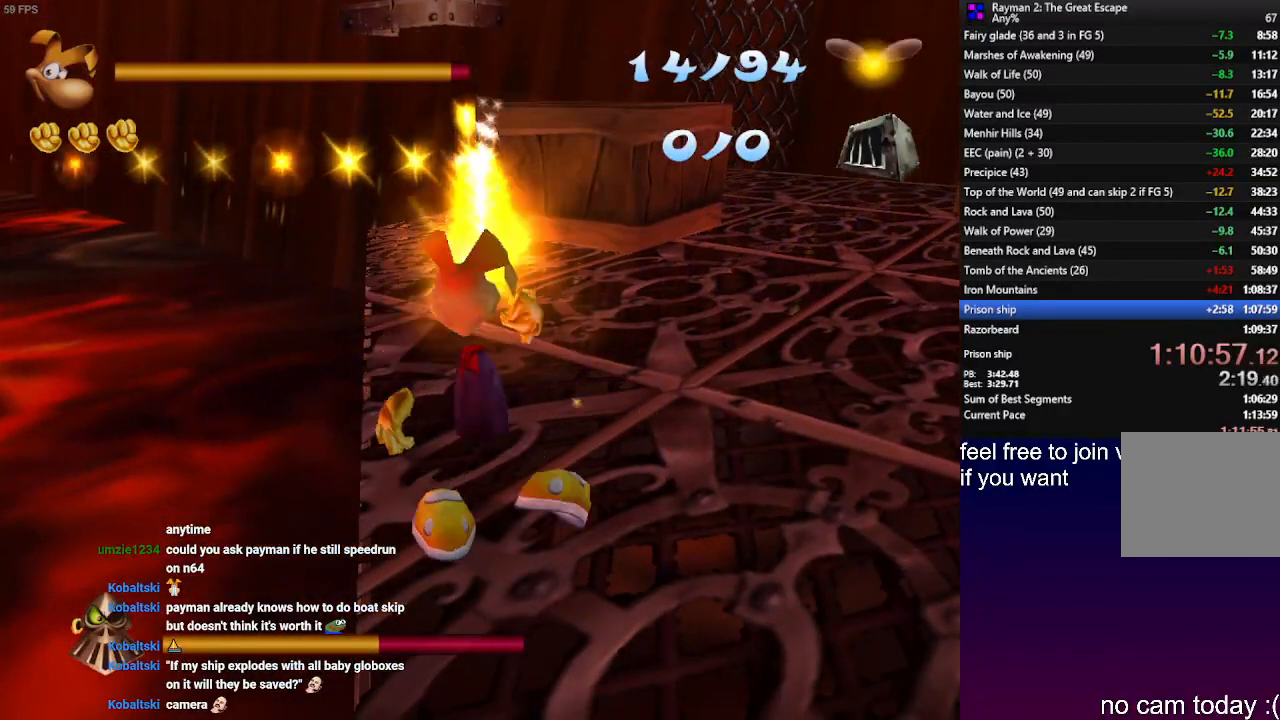
Gameplay with a controller (PlayStation layout); each line is a JSON object with the inputs held at the frame after it (dt_ms = milliseconds from this image to that frame). "events" lists button and stick changes between this image and that frame as [ms after this image, input, new state], when the widget could be followed in between. Not read: R3.
{"dt_ms": 500, "buttons": ["SQUARE", "R2"], "left_stick": "center", "right_stick": "center", "events": [[50, "SQUARE", "down"], [83, "left_stick", "center"], [150, "SQUARE", "up"], [250, "SQUARE", "down"], [350, "SQUARE", "up"], [450, "SQUARE", "down"]]}
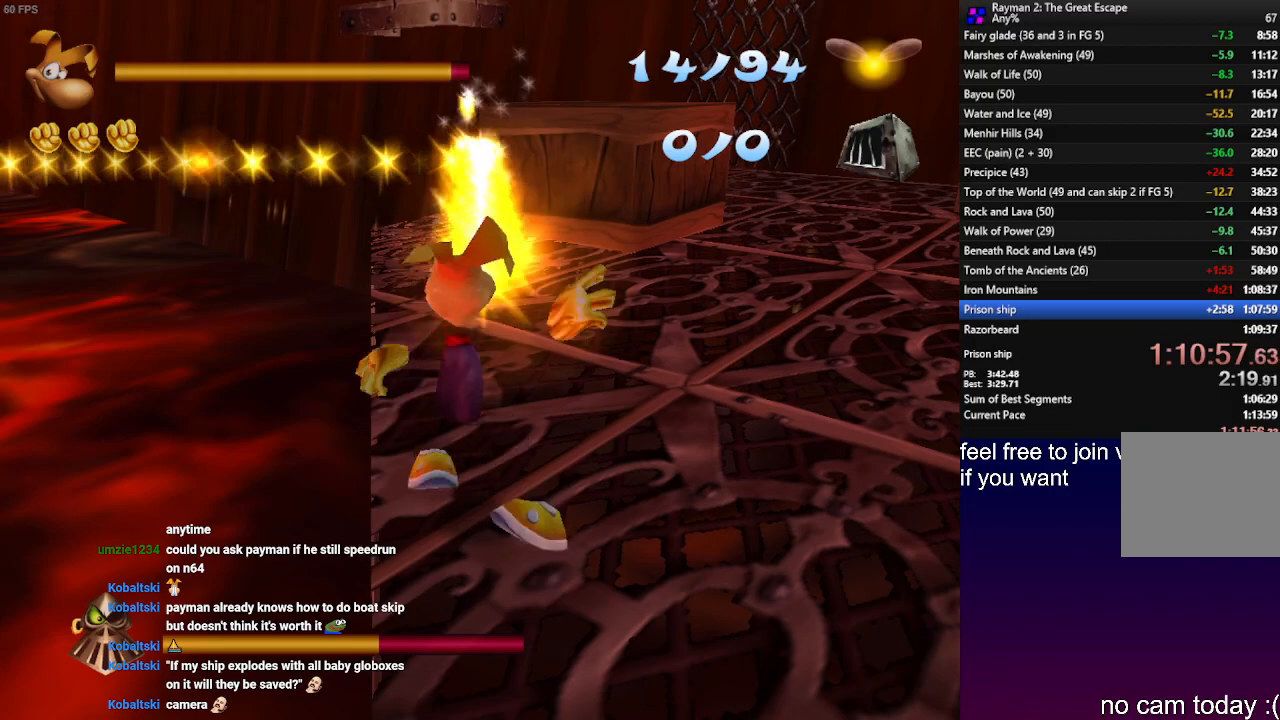
{"dt_ms": 500, "buttons": ["R2"], "left_stick": "center", "right_stick": "center", "events": [[50, "SQUARE", "up"], [50, "left_stick", "down-left"], [150, "SQUARE", "down"], [217, "left_stick", "center"], [250, "SQUARE", "up"], [333, "SQUARE", "down"], [417, "SQUARE", "up"]]}
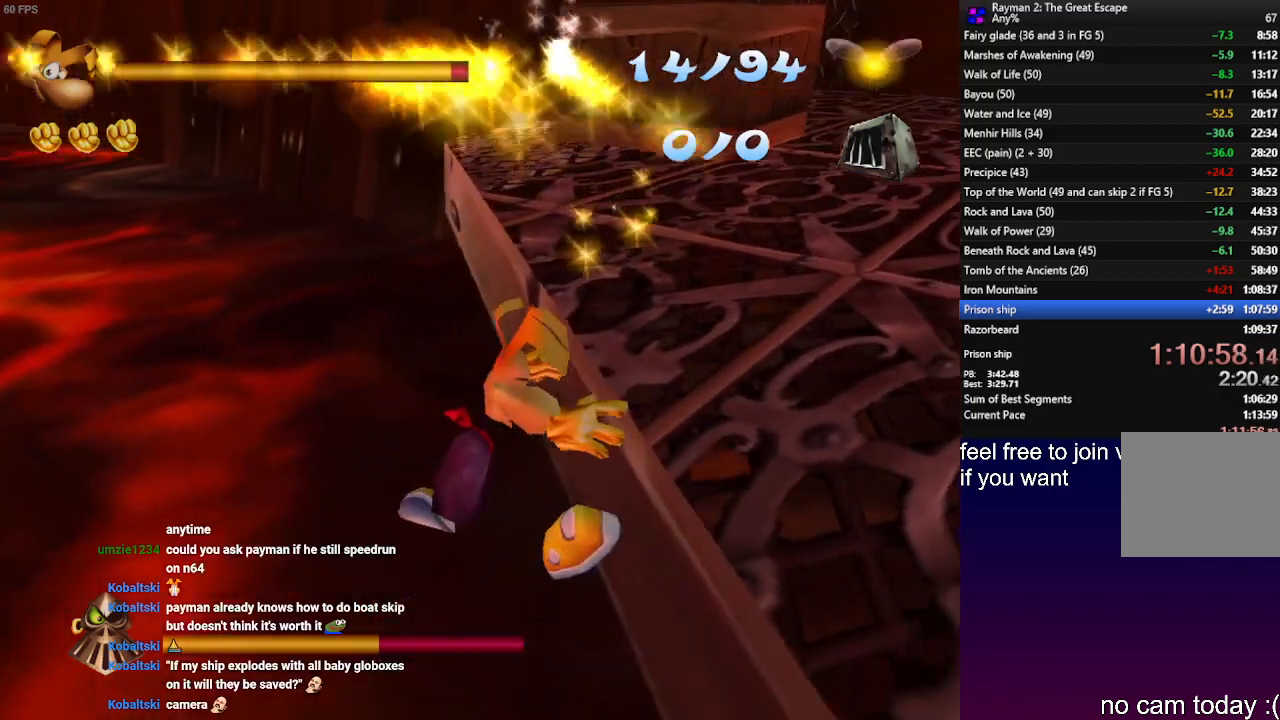
{"dt_ms": 500, "buttons": [], "left_stick": "up-right", "right_stick": "center", "events": [[50, "SQUARE", "down"], [133, "SQUARE", "up"], [250, "left_stick", "up-right"], [300, "R2", "up"]]}
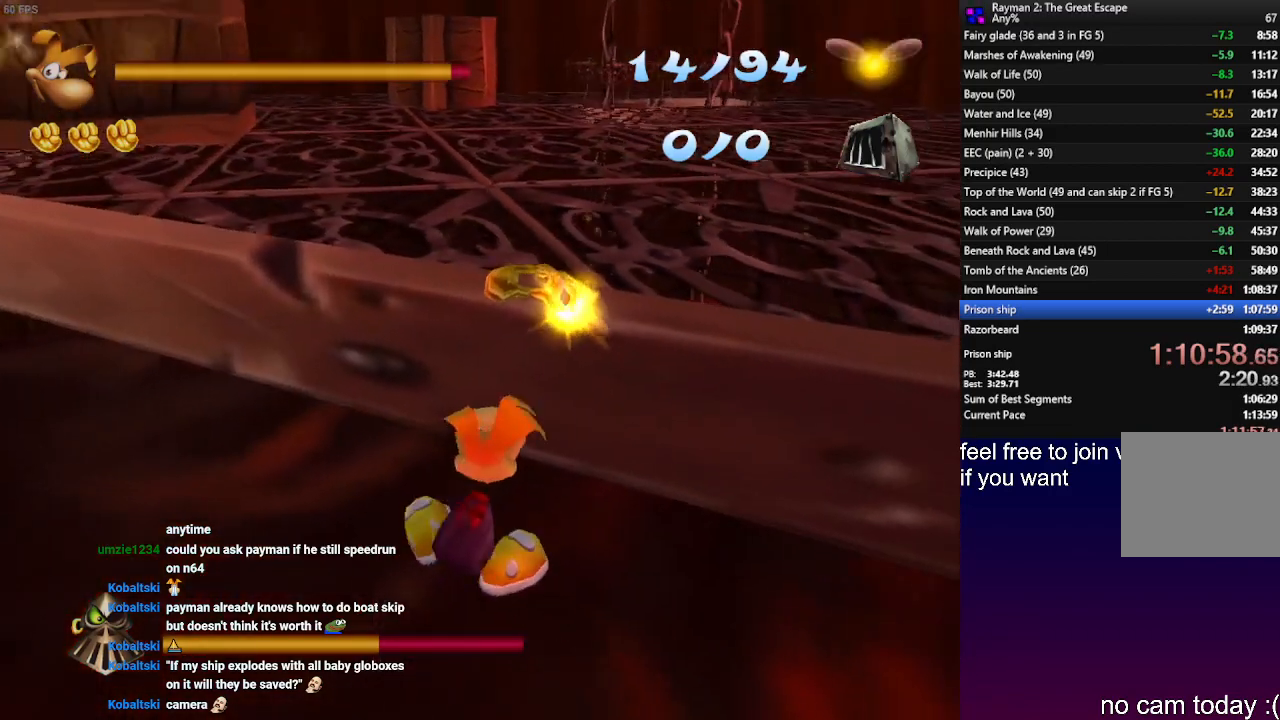
{"dt_ms": 500, "buttons": [], "left_stick": "up-right", "right_stick": "center", "events": [[267, "SQUARE", "down"], [333, "SQUARE", "up"], [417, "SQUARE", "down"], [500, "SQUARE", "up"]]}
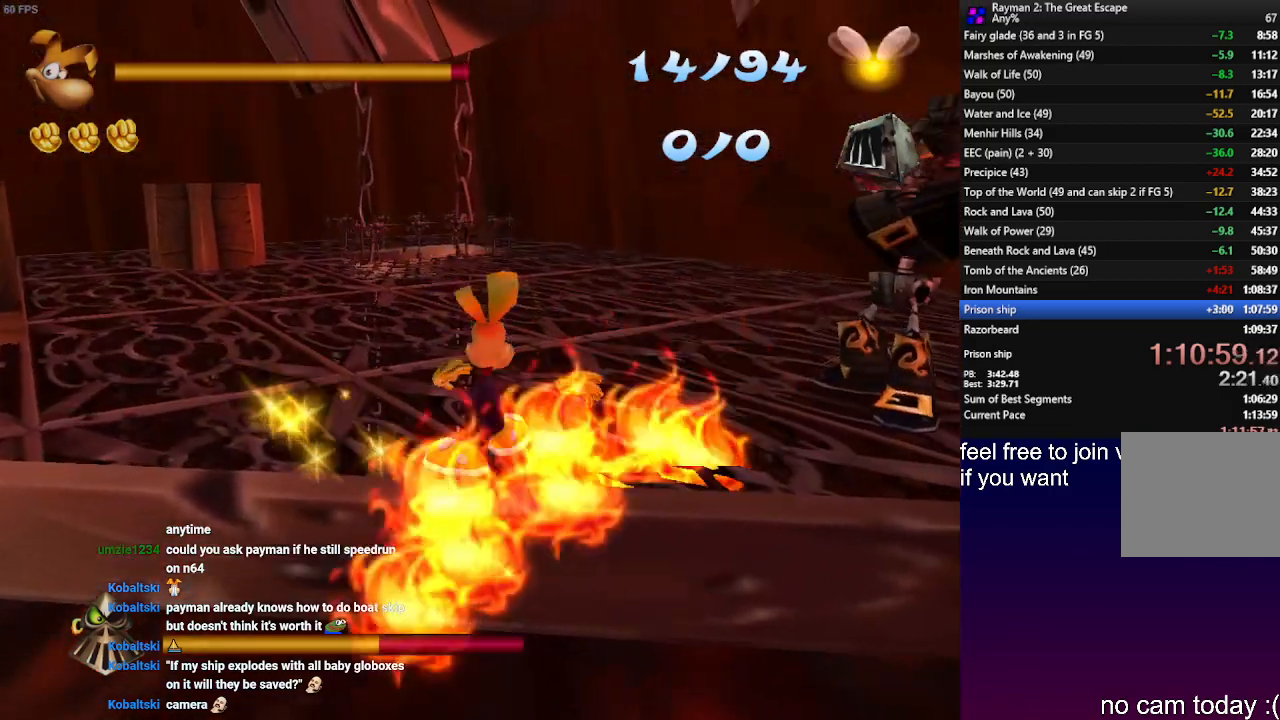
{"dt_ms": 500, "buttons": ["R2"], "left_stick": "right", "right_stick": "center", "events": [[83, "SQUARE", "down"], [150, "SQUARE", "up"], [217, "SQUARE", "down"], [217, "left_stick", "right"], [250, "R2", "down"], [317, "SQUARE", "up"], [383, "SQUARE", "down"], [450, "SQUARE", "up"]]}
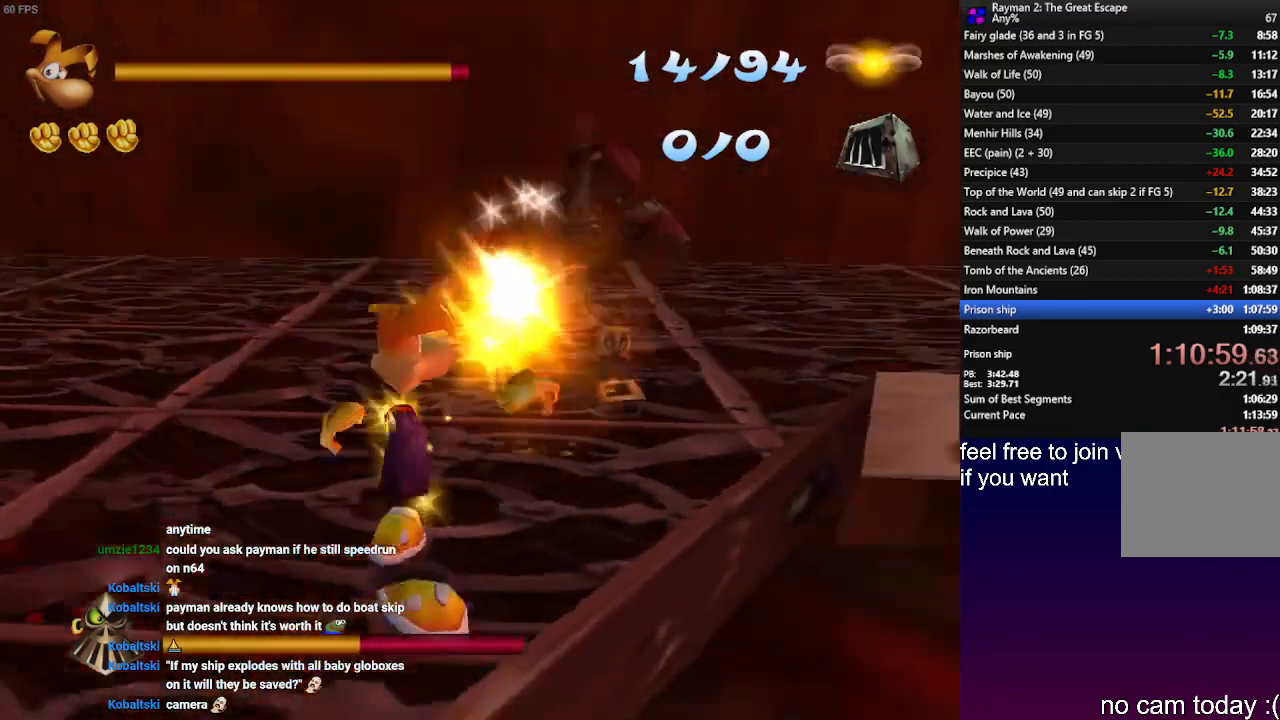
{"dt_ms": 500, "buttons": ["R2"], "left_stick": "down-right", "right_stick": "center", "events": [[50, "SQUARE", "down"], [83, "left_stick", "center"], [117, "SQUARE", "up"], [317, "left_stick", "down"], [383, "left_stick", "down-right"]]}
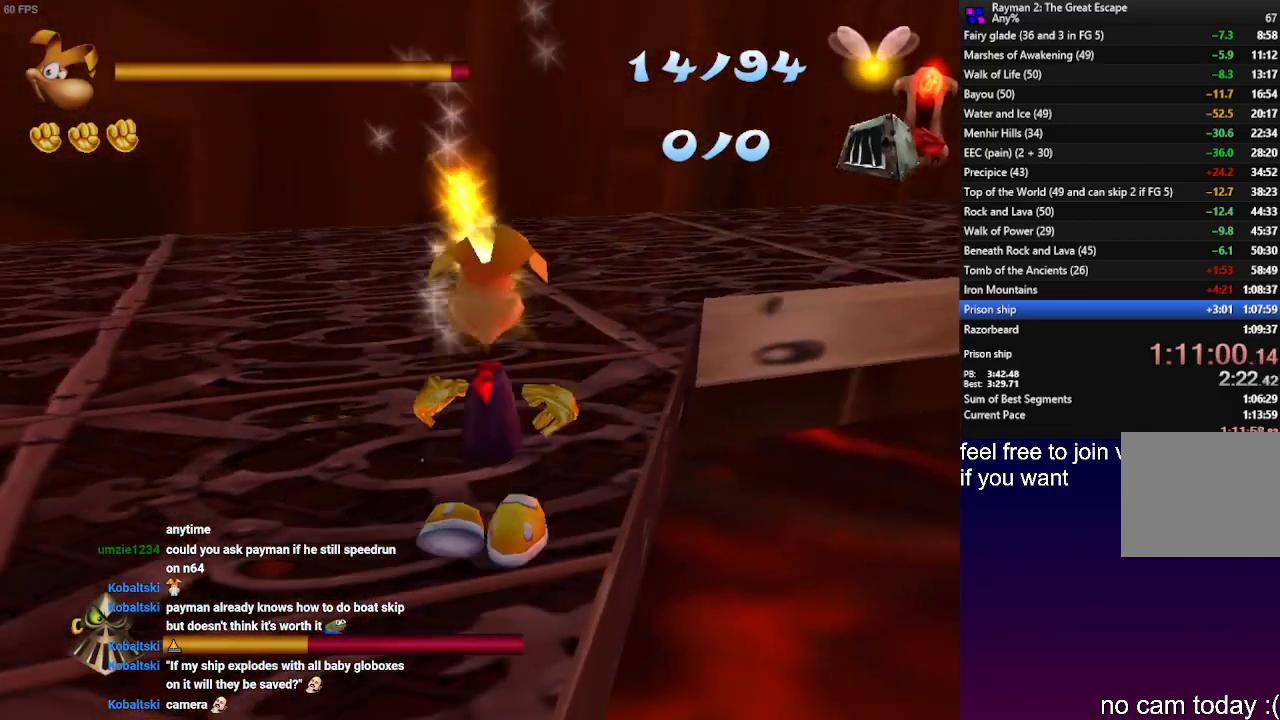
{"dt_ms": 500, "buttons": ["R2"], "left_stick": "center", "right_stick": "center", "events": [[67, "left_stick", "center"], [350, "left_stick", "down-right"], [483, "left_stick", "center"]]}
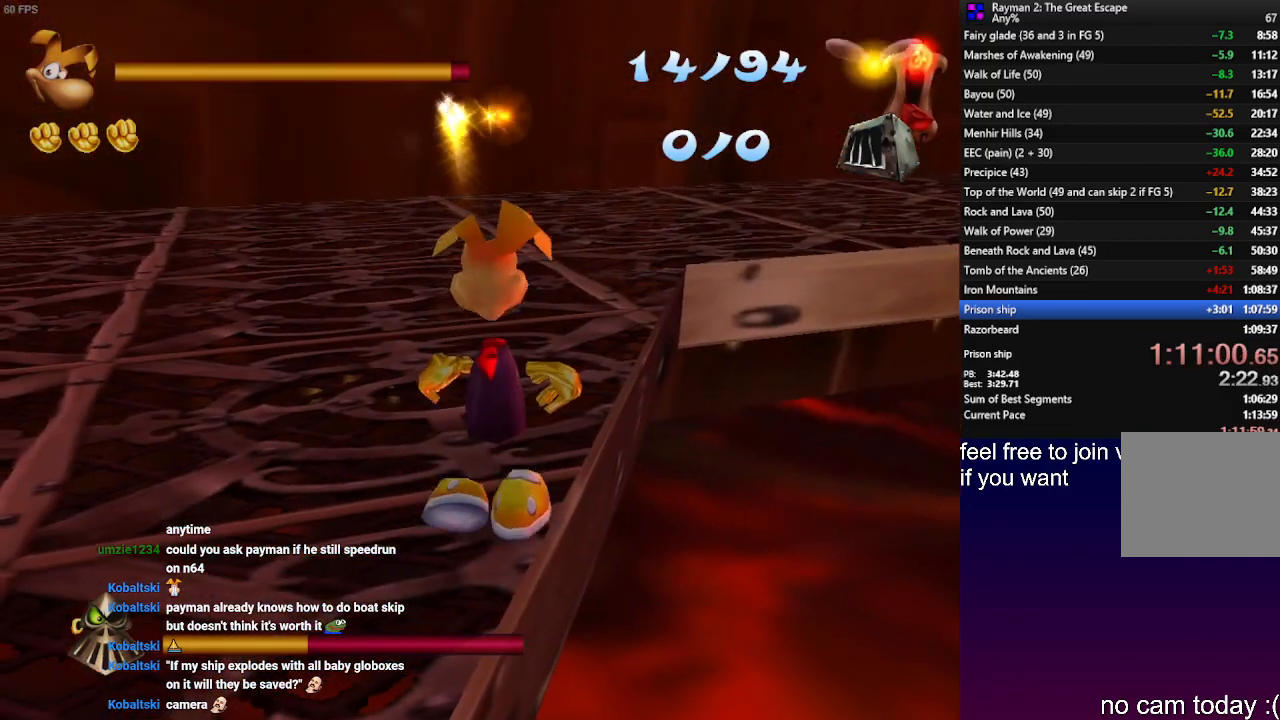
{"dt_ms": 500, "buttons": ["R2"], "left_stick": "center", "right_stick": "center", "events": []}
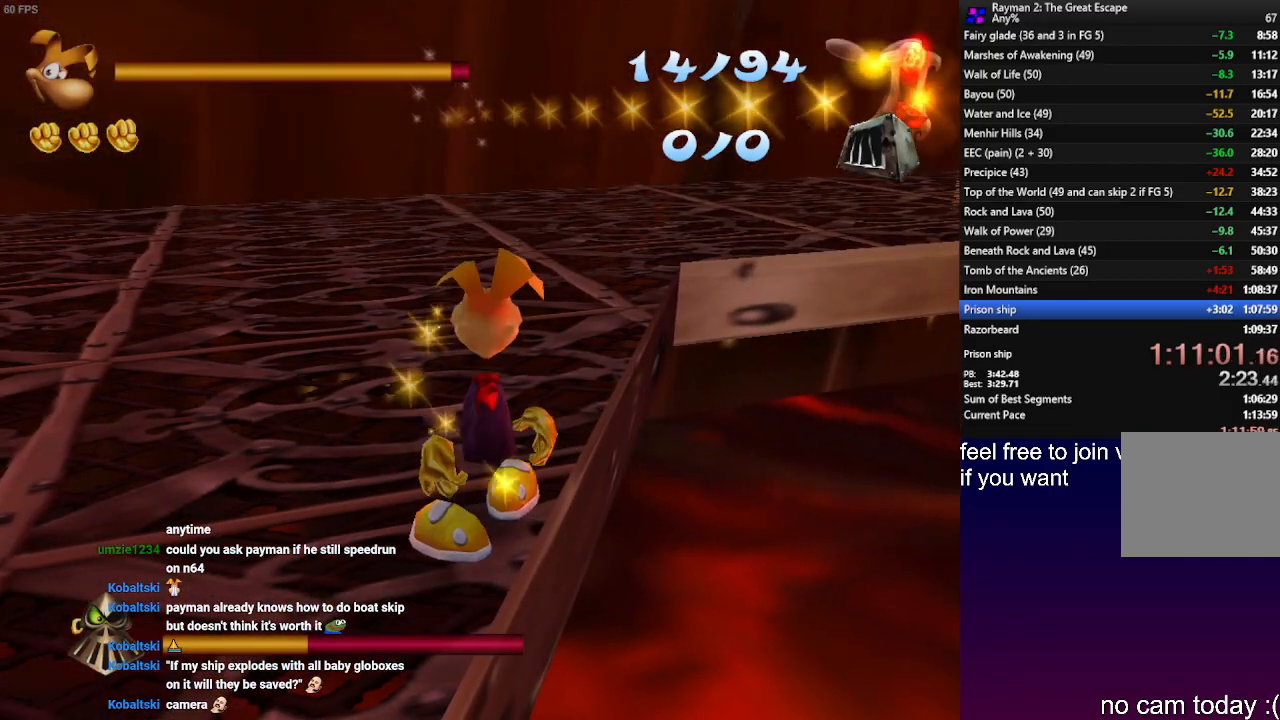
{"dt_ms": 500, "buttons": ["R2"], "left_stick": "center", "right_stick": "center", "events": []}
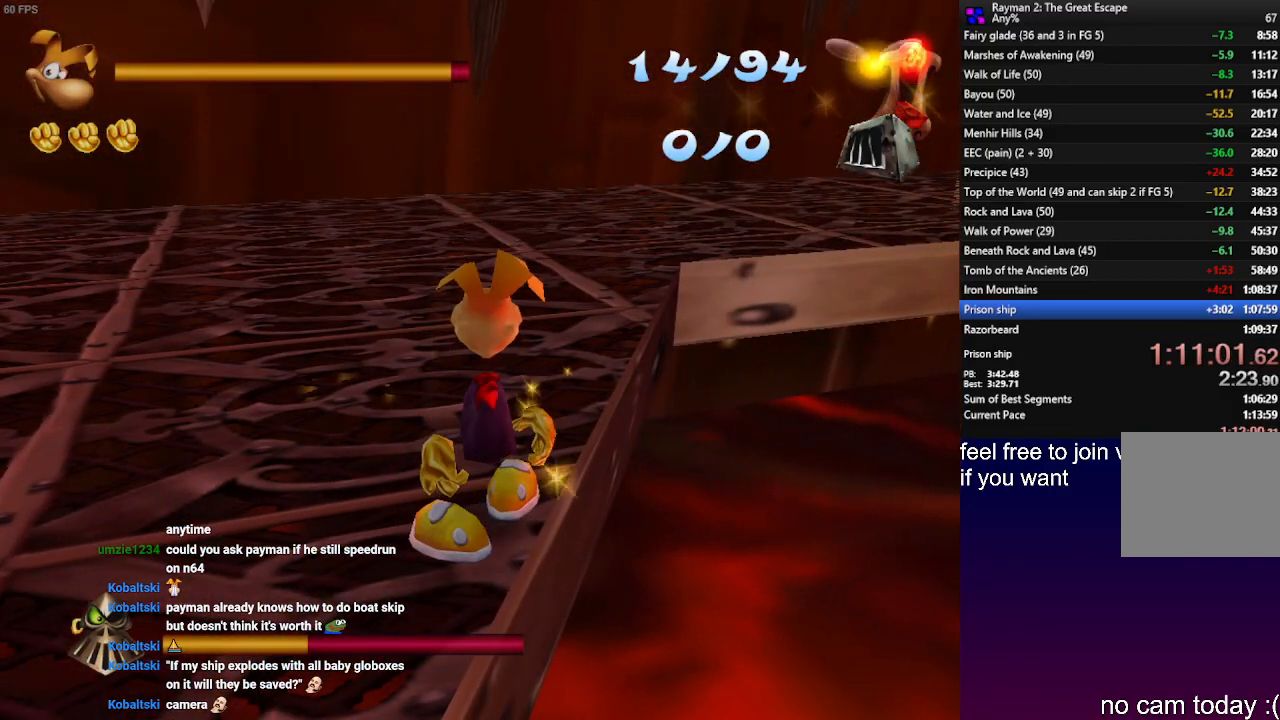
{"dt_ms": 500, "buttons": ["R2"], "left_stick": "center", "right_stick": "center", "events": []}
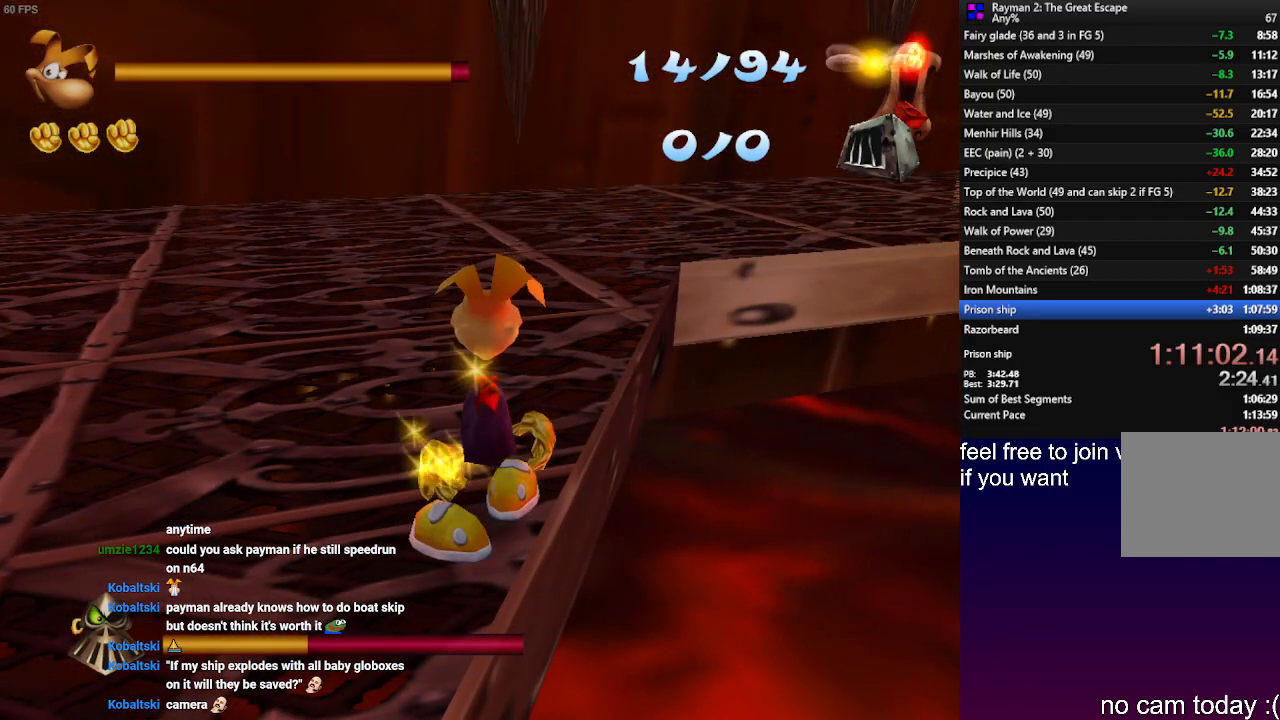
{"dt_ms": 500, "buttons": ["SQUARE", "R2"], "left_stick": "center", "right_stick": "center", "events": [[317, "SQUARE", "down"], [400, "SQUARE", "up"], [483, "SQUARE", "down"]]}
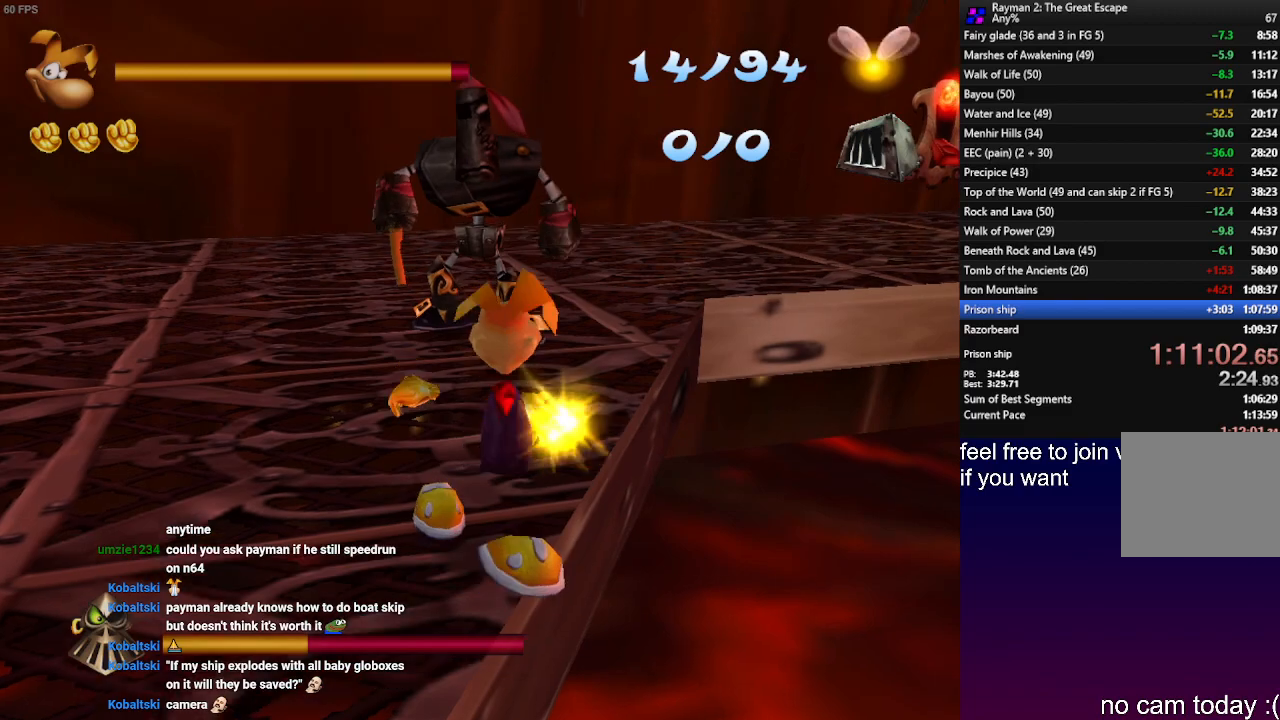
{"dt_ms": 500, "buttons": ["R2"], "left_stick": "center", "right_stick": "center", "events": [[83, "SQUARE", "up"], [150, "SQUARE", "down"], [267, "SQUARE", "up"]]}
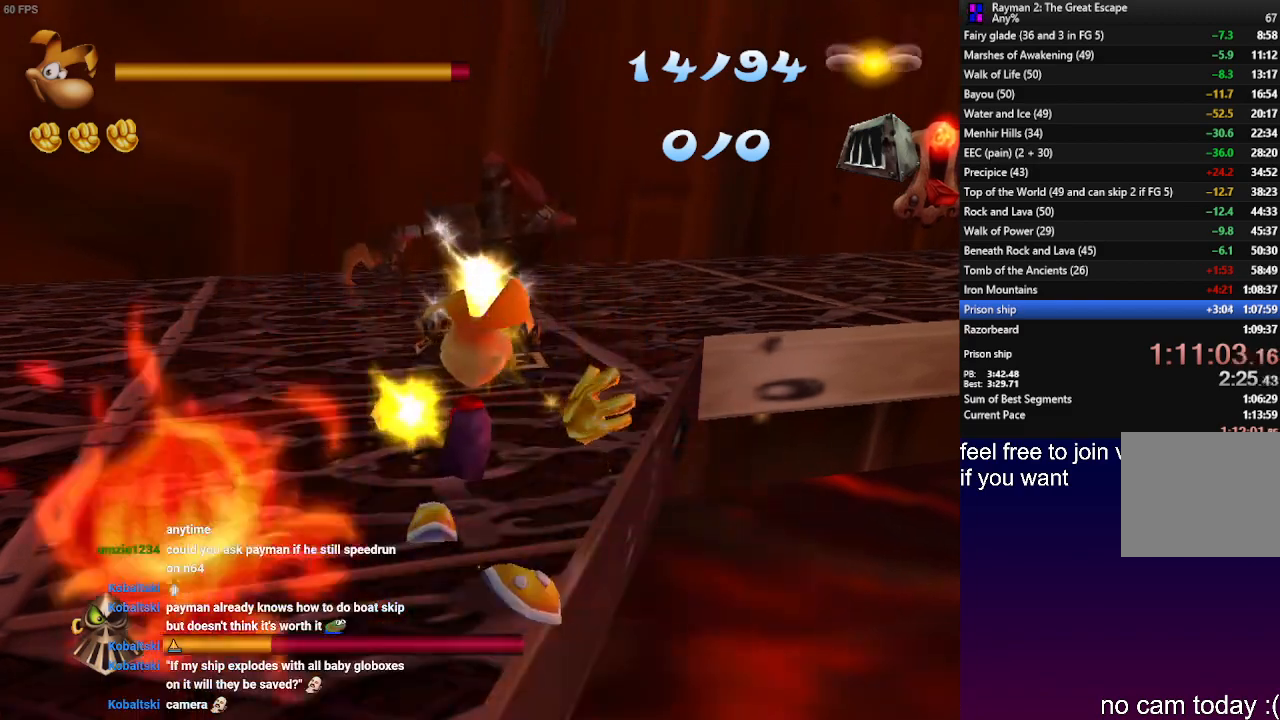
{"dt_ms": 500, "buttons": ["R2"], "left_stick": "center", "right_stick": "center", "events": []}
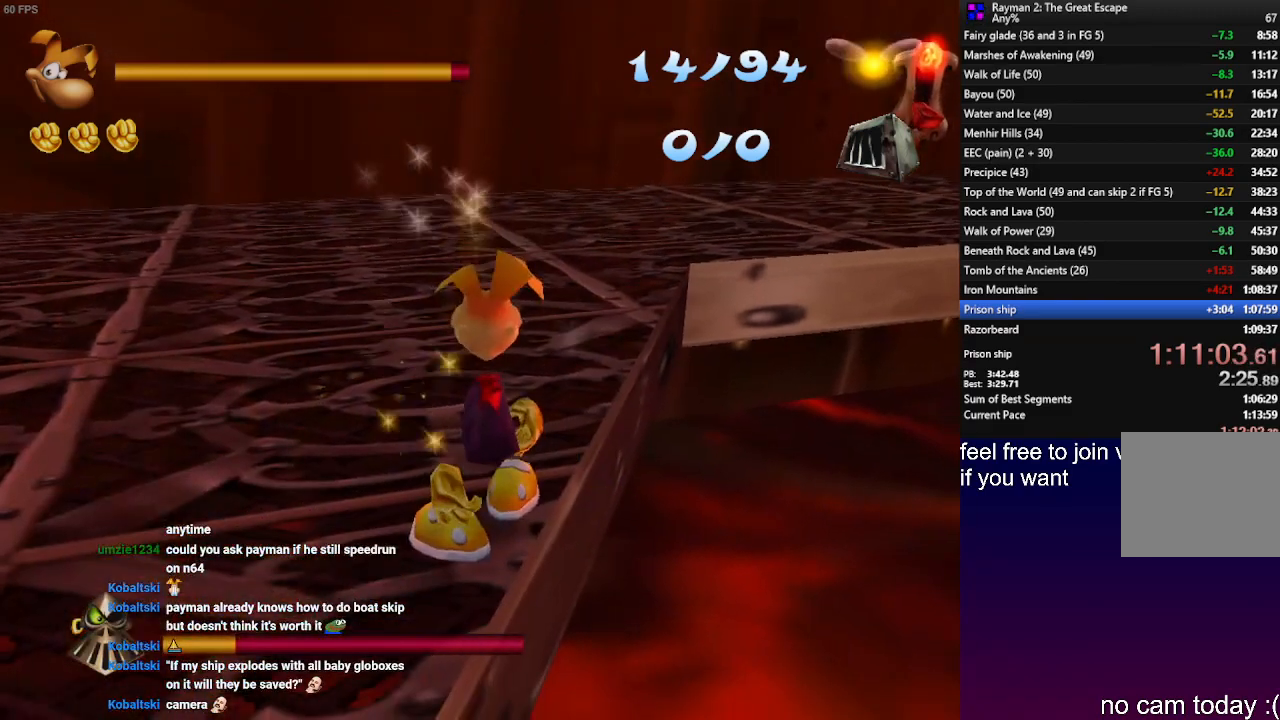
{"dt_ms": 500, "buttons": ["R2"], "left_stick": "center", "right_stick": "center", "events": []}
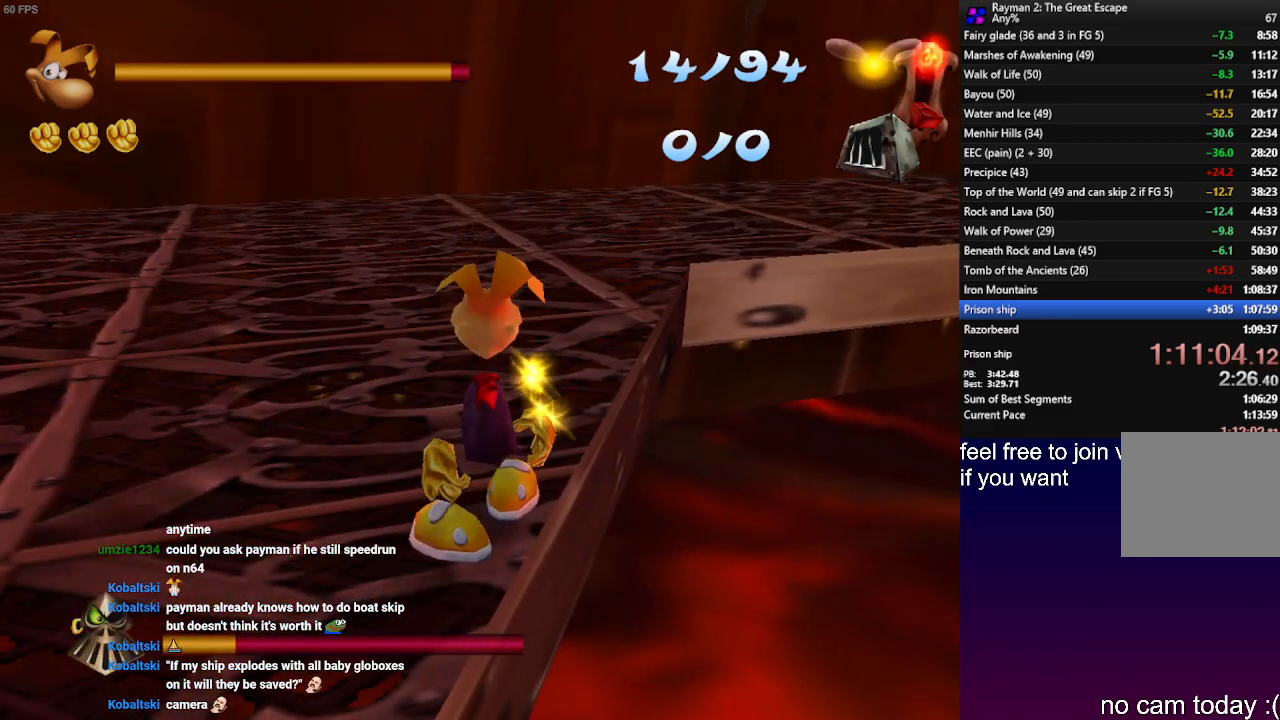
{"dt_ms": 500, "buttons": ["R2"], "left_stick": "center", "right_stick": "center", "events": []}
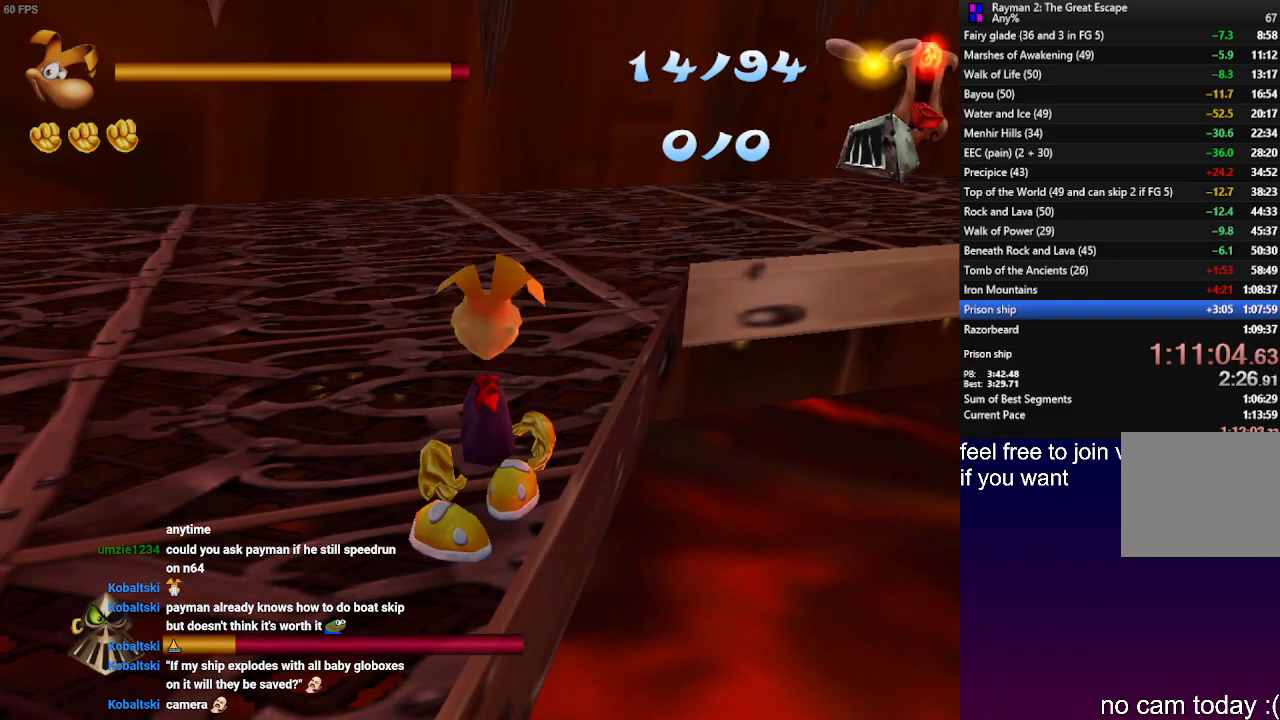
{"dt_ms": 500, "buttons": ["R2"], "left_stick": "center", "right_stick": "center", "events": []}
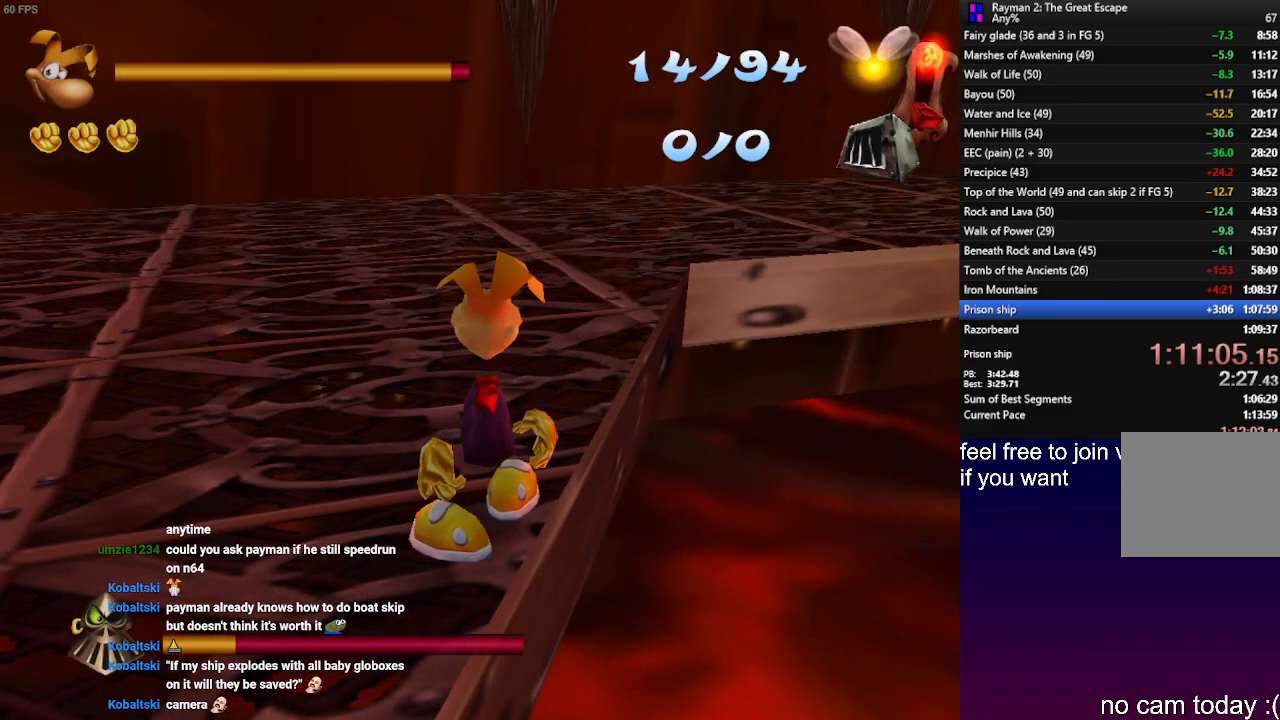
{"dt_ms": 500, "buttons": ["SQUARE", "R2"], "left_stick": "center", "right_stick": "center", "events": [[350, "SQUARE", "down"], [400, "SQUARE", "up"], [500, "SQUARE", "down"]]}
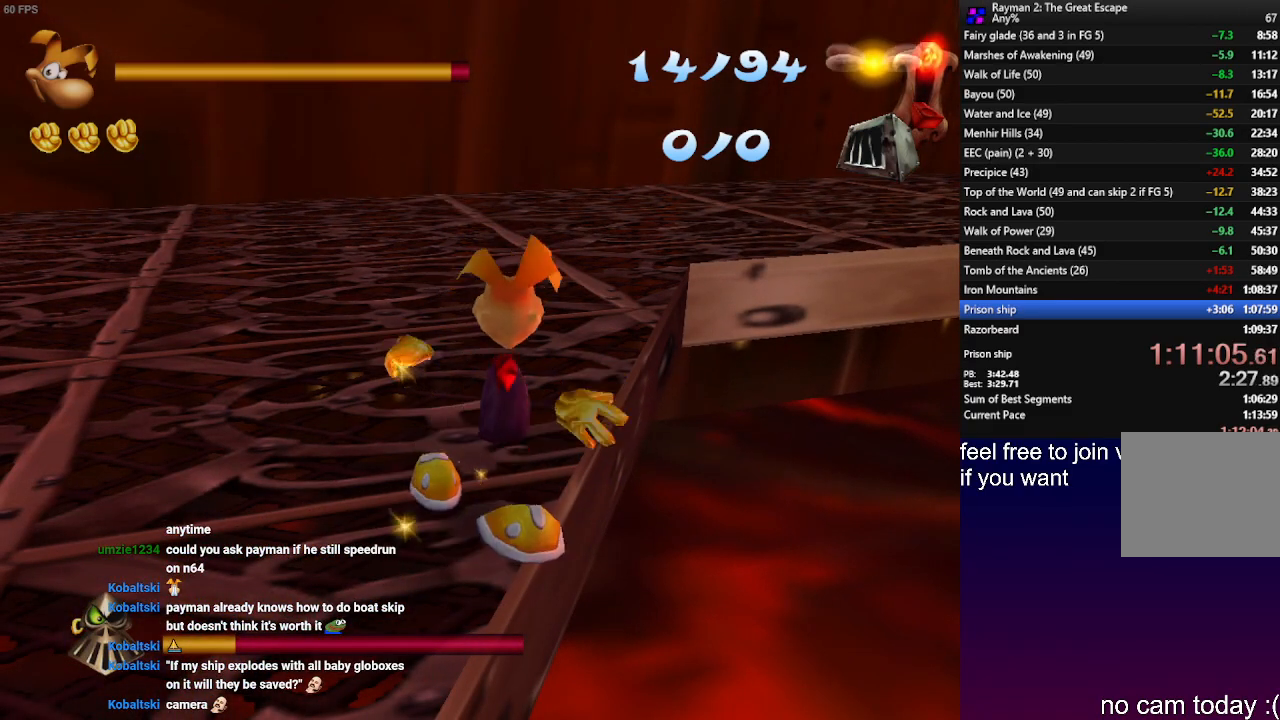
{"dt_ms": 500, "buttons": ["SQUARE", "R2"], "left_stick": "center", "right_stick": "center", "events": [[83, "SQUARE", "up"], [183, "SQUARE", "down"], [250, "SQUARE", "up"], [350, "SQUARE", "down"], [400, "SQUARE", "up"], [483, "SQUARE", "down"]]}
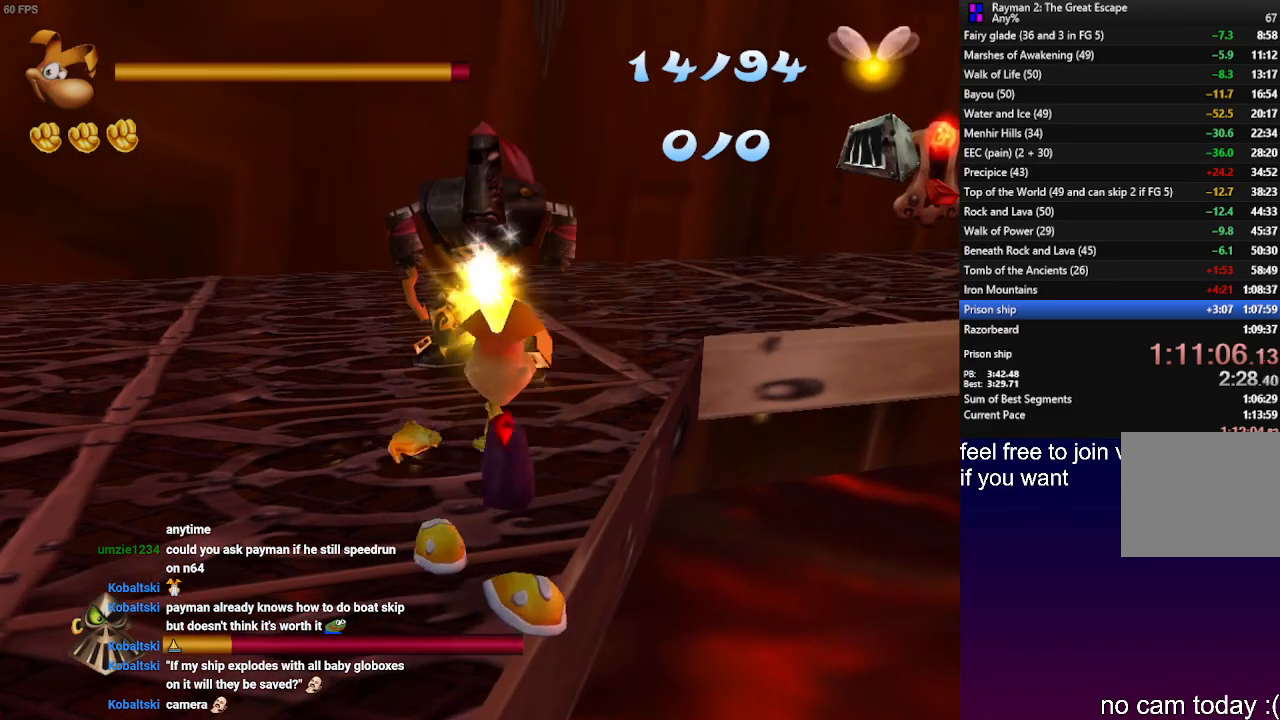
{"dt_ms": 500, "buttons": ["R2"], "left_stick": "down-right", "right_stick": "center", "events": [[67, "SQUARE", "up"], [133, "SQUARE", "down"], [217, "left_stick", "right"], [233, "SQUARE", "up"], [267, "left_stick", "down-right"]]}
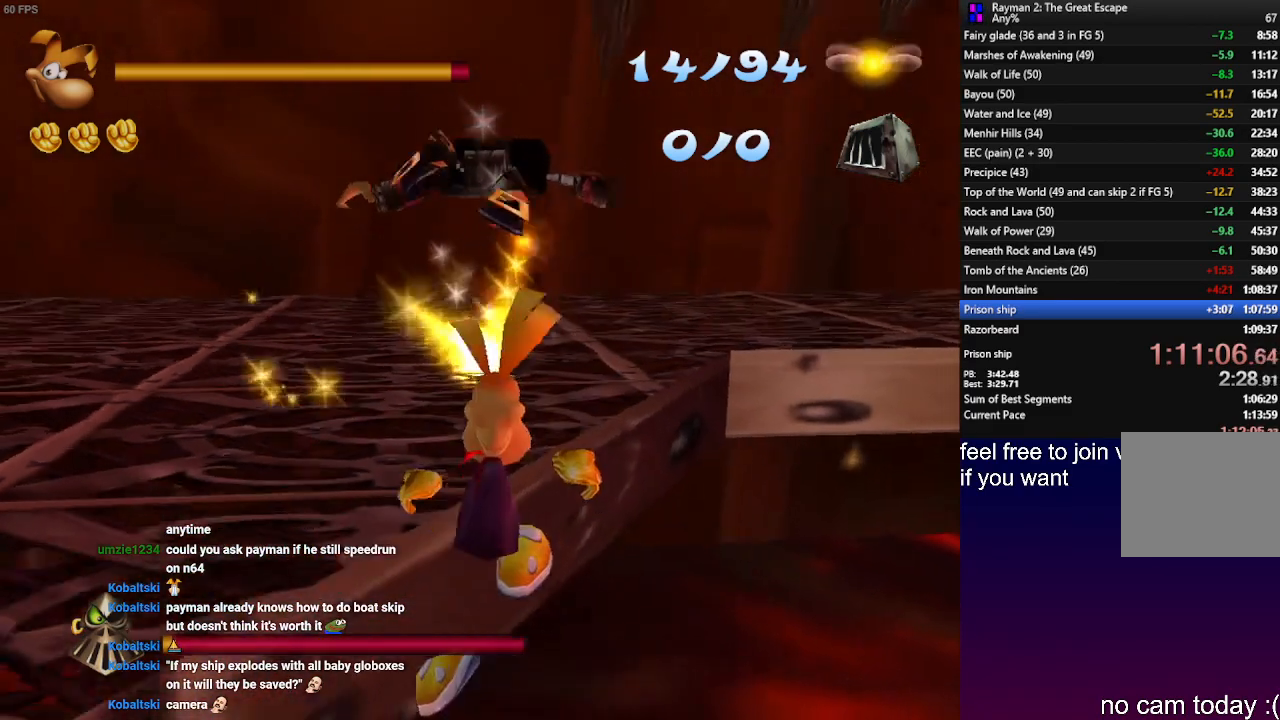
{"dt_ms": 500, "buttons": ["R2"], "left_stick": "down-right", "right_stick": "center", "events": []}
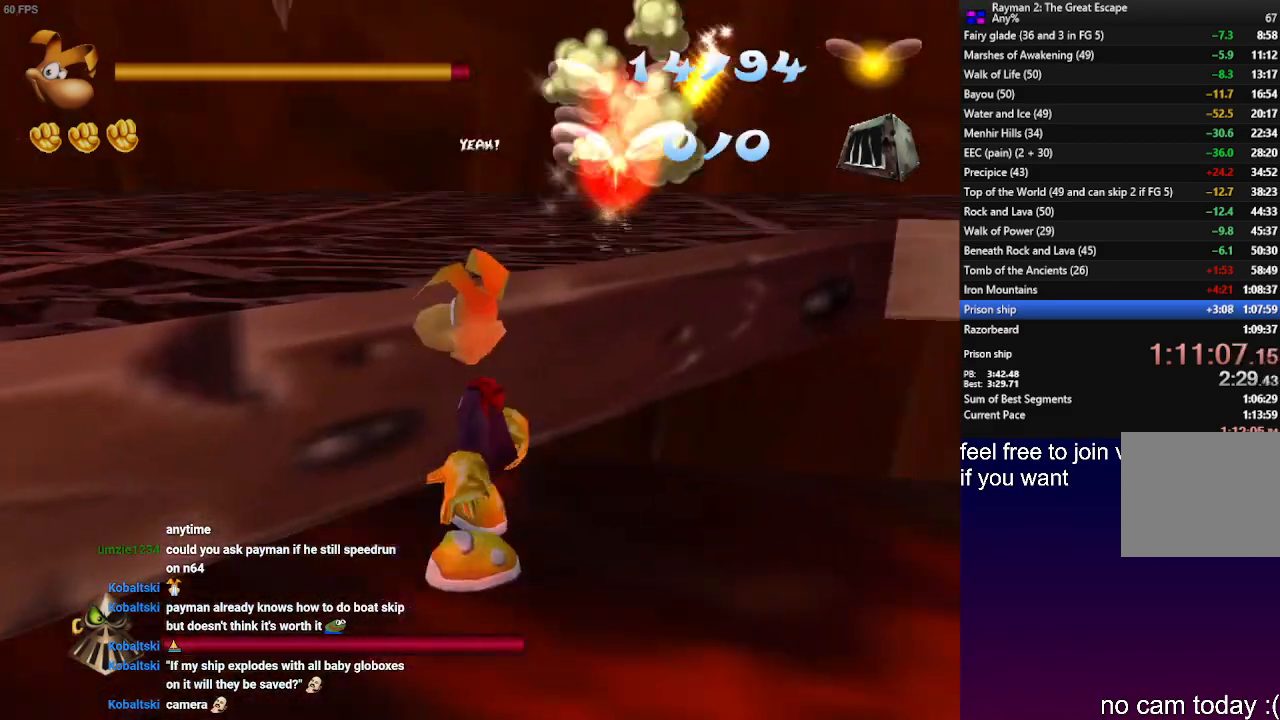
{"dt_ms": 500, "buttons": ["R2"], "left_stick": "center", "right_stick": "center", "events": [[67, "left_stick", "center"]]}
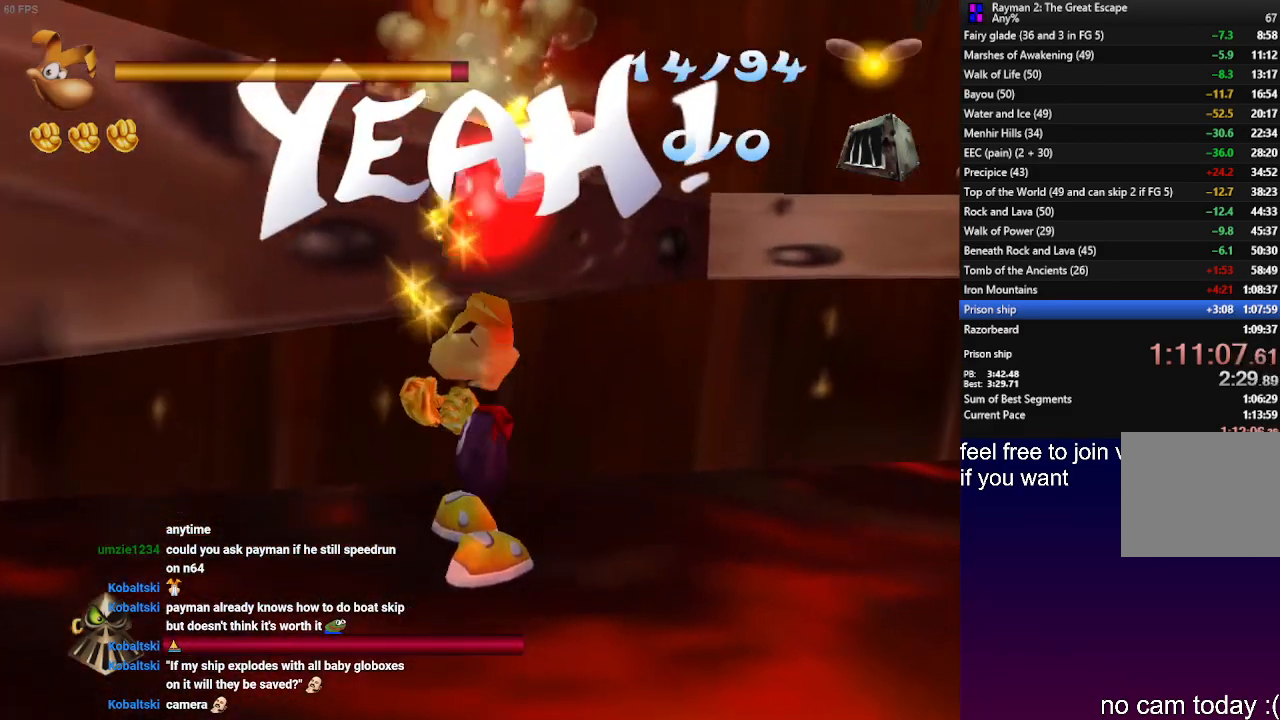
{"dt_ms": 500, "buttons": ["R2"], "left_stick": "center", "right_stick": "center", "events": []}
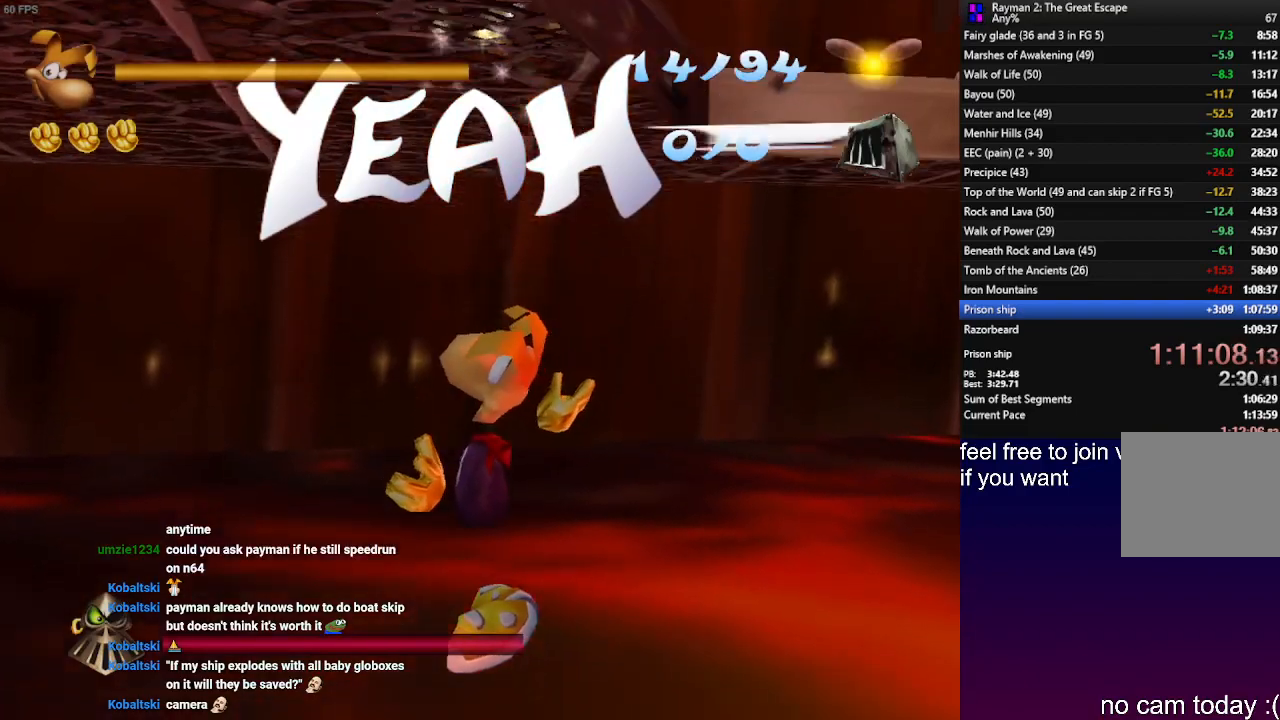
{"dt_ms": 500, "buttons": ["L2", "R2"], "left_stick": "up", "right_stick": "center", "events": [[17, "L1", "down"], [17, "left_stick", "up"], [50, "L2", "down"], [133, "L1", "up"]]}
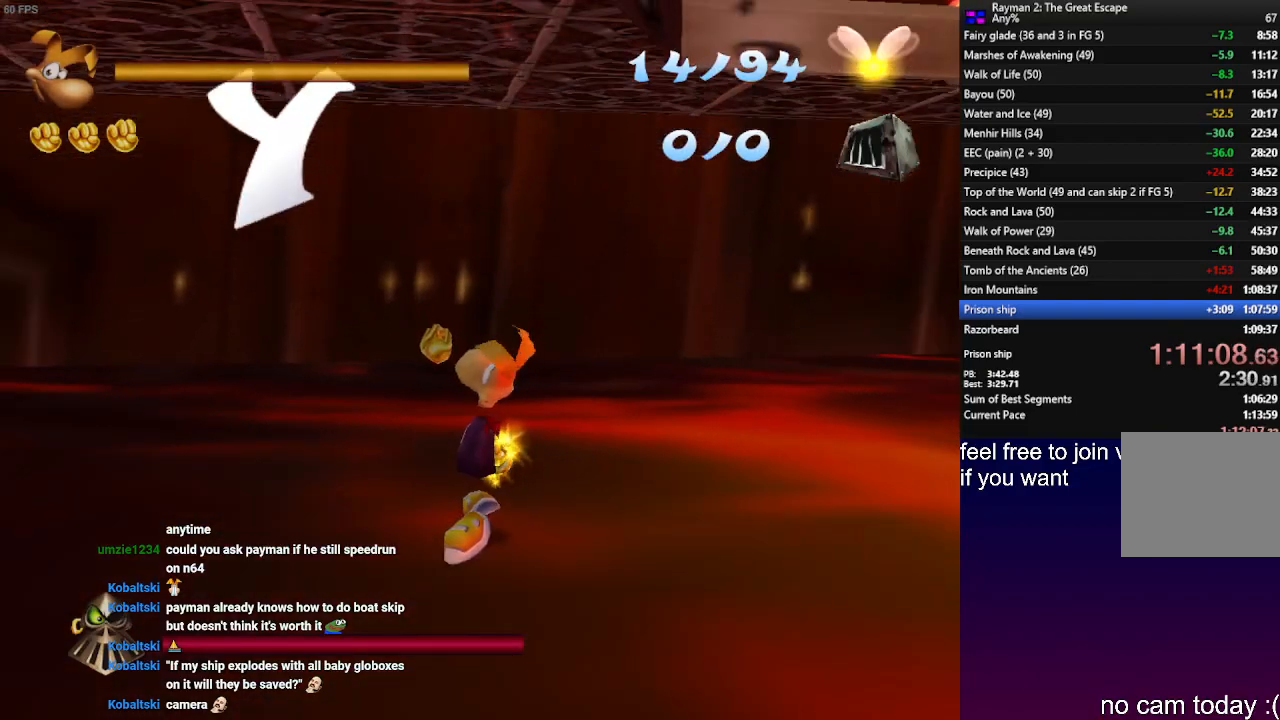
{"dt_ms": 500, "buttons": ["L2", "R2"], "left_stick": "up", "right_stick": "center", "events": []}
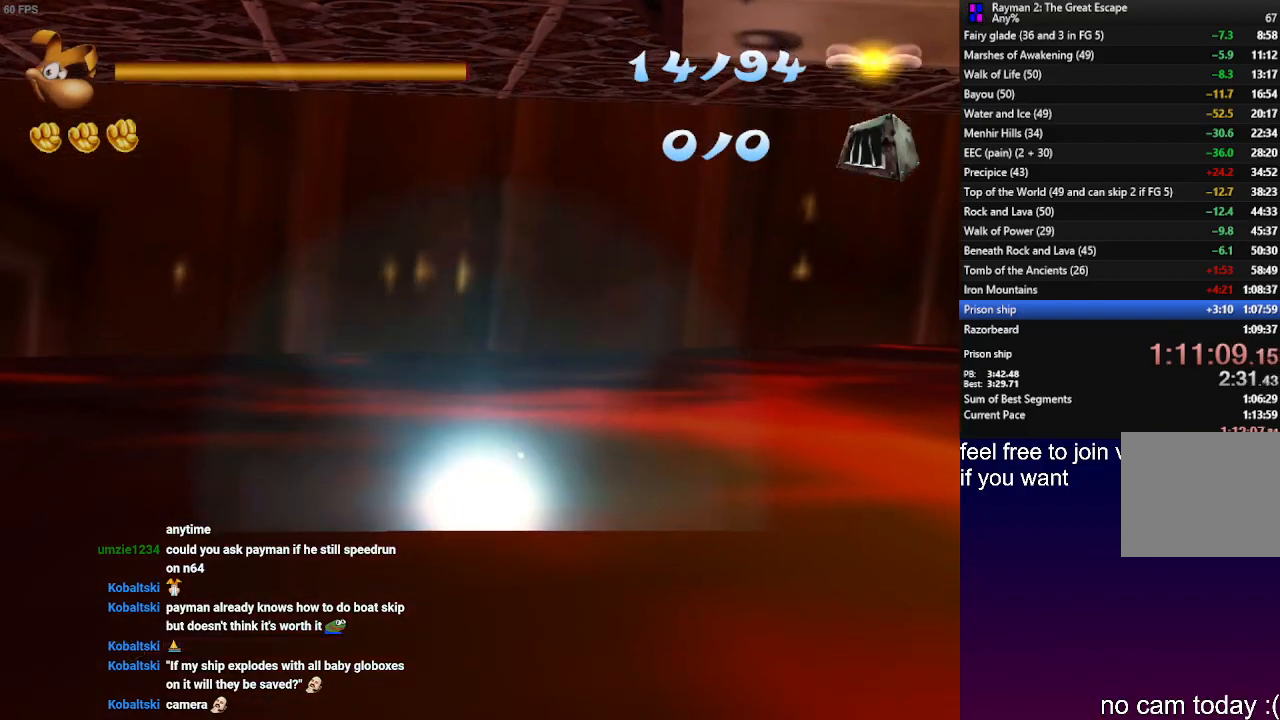
{"dt_ms": 500, "buttons": ["L2", "R2"], "left_stick": "up", "right_stick": "center", "events": []}
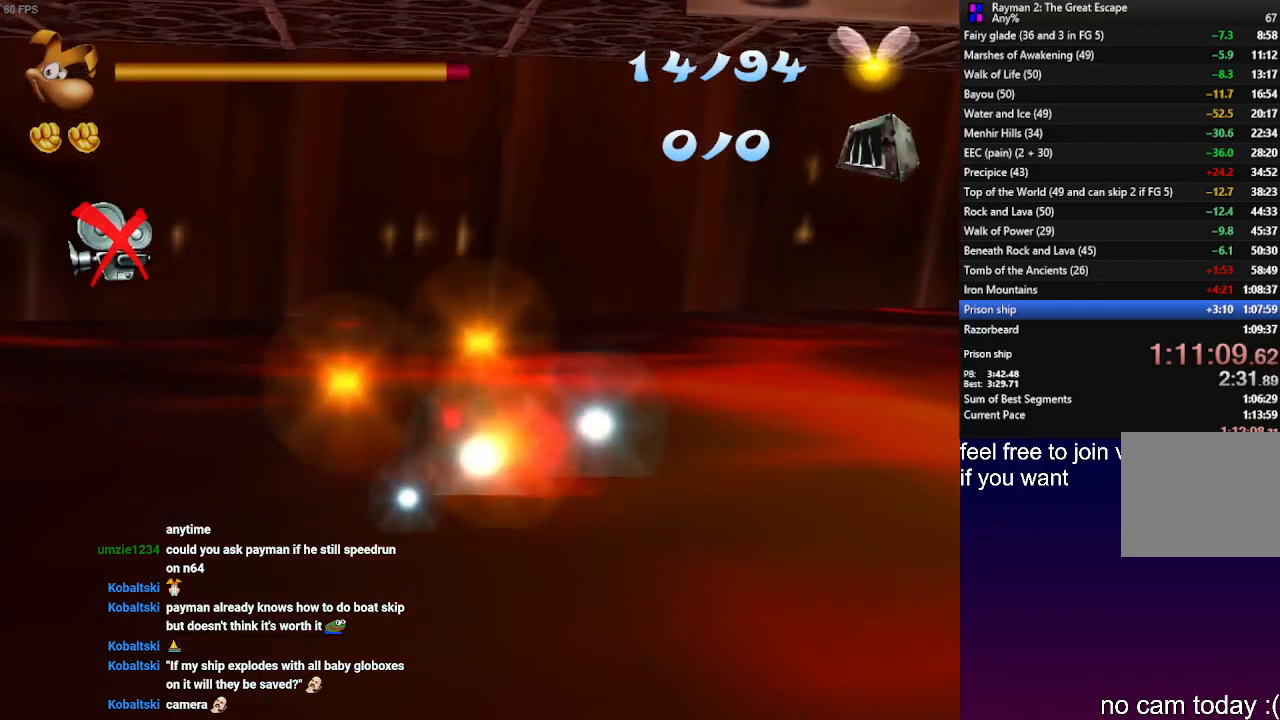
{"dt_ms": 500, "buttons": ["L2", "R2"], "left_stick": "up", "right_stick": "center", "events": []}
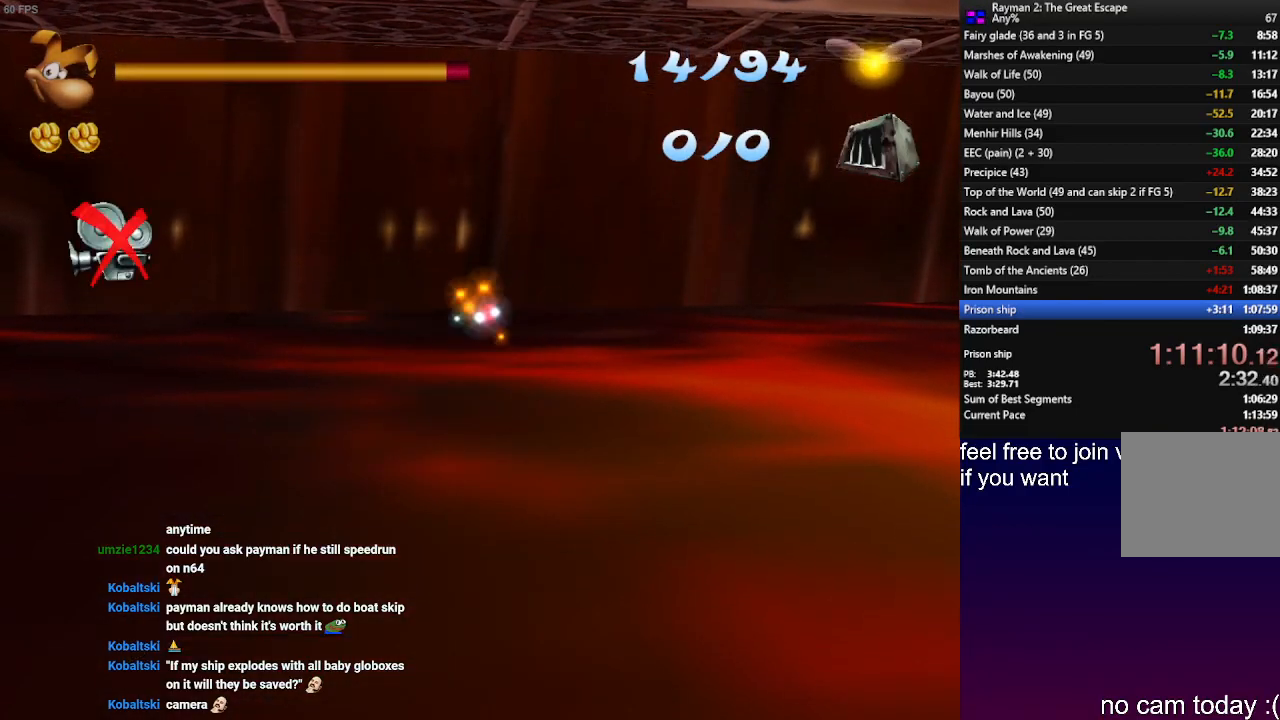
{"dt_ms": 1000, "buttons": ["L2"], "left_stick": "up", "right_stick": "center"}
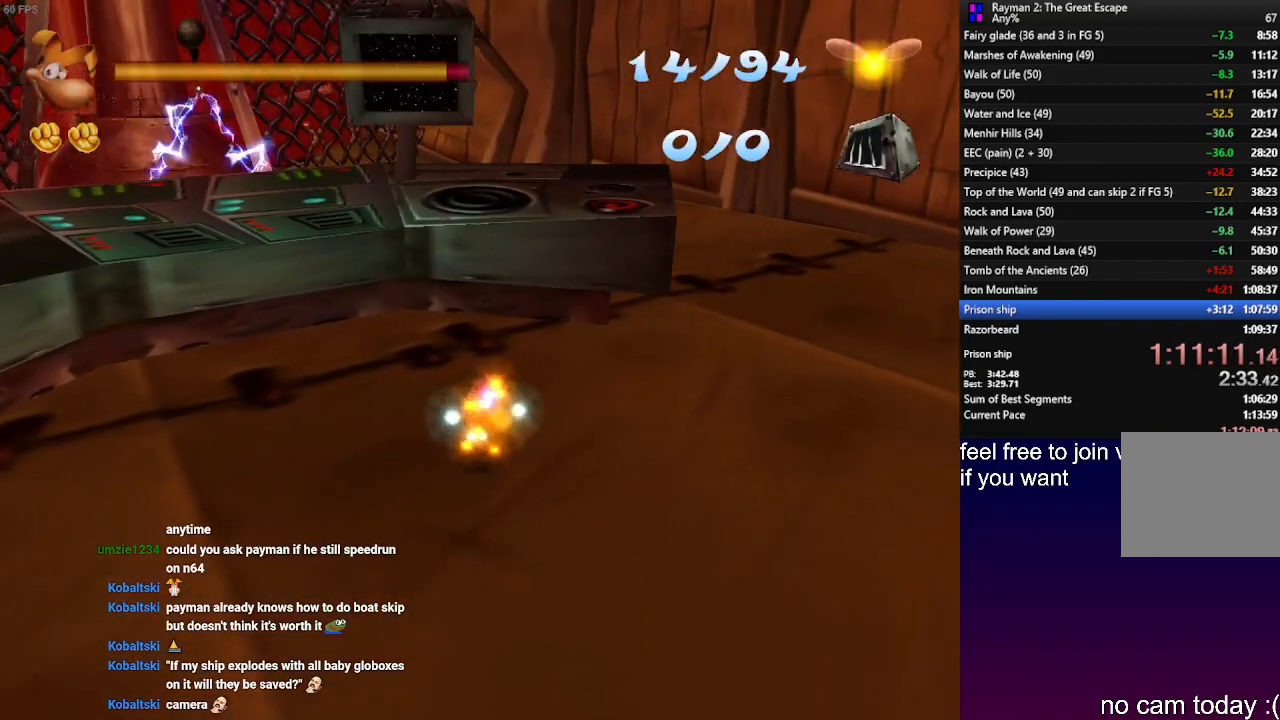
{"dt_ms": 500, "buttons": ["L2"], "left_stick": "up", "right_stick": "center", "events": []}
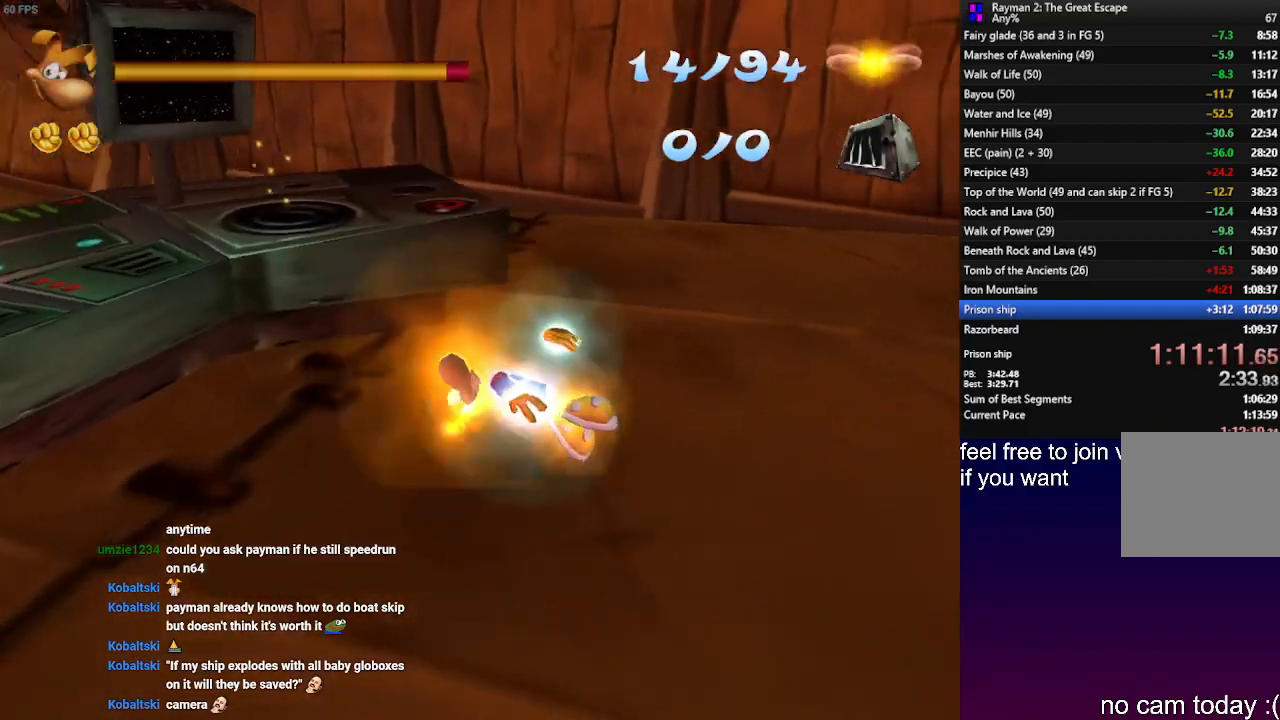
{"dt_ms": 500, "buttons": ["L2", "R1"], "left_stick": "up", "right_stick": "center", "events": [[117, "R1", "down"]]}
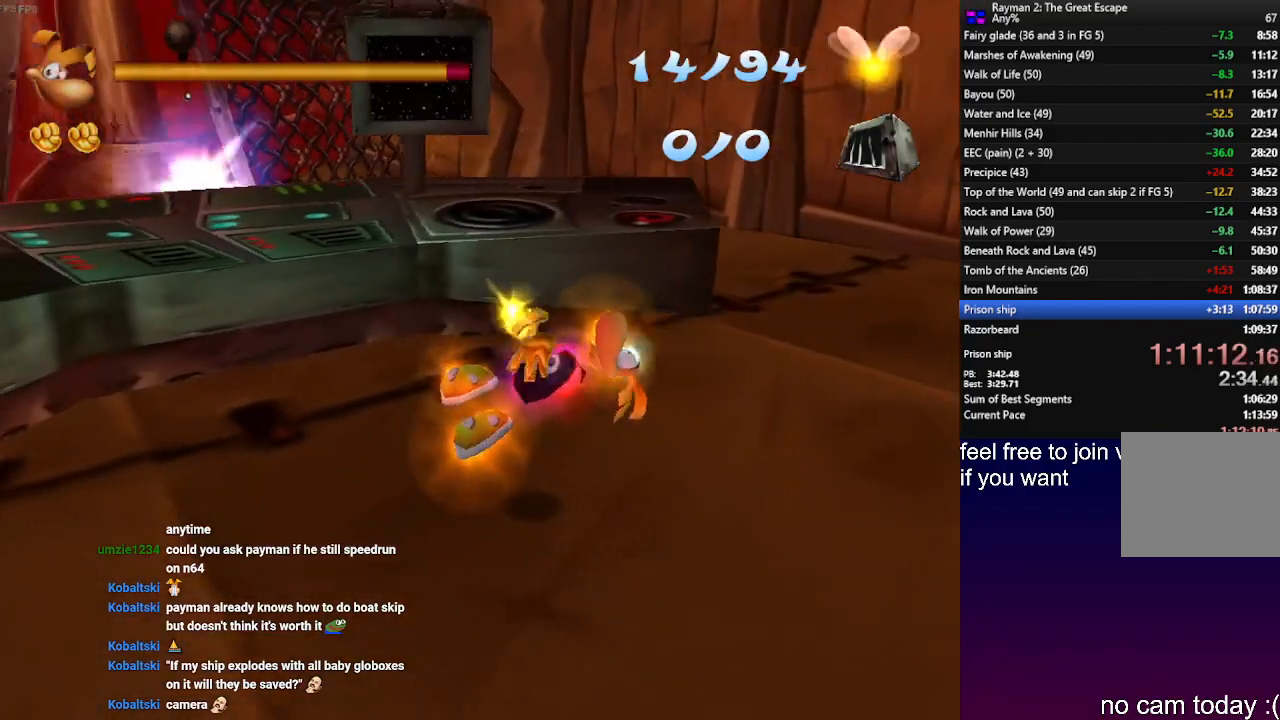
{"dt_ms": 500, "buttons": [], "left_stick": "up-left", "right_stick": "center", "events": [[183, "left_stick", "up-left"], [217, "L2", "up"], [267, "R1", "up"]]}
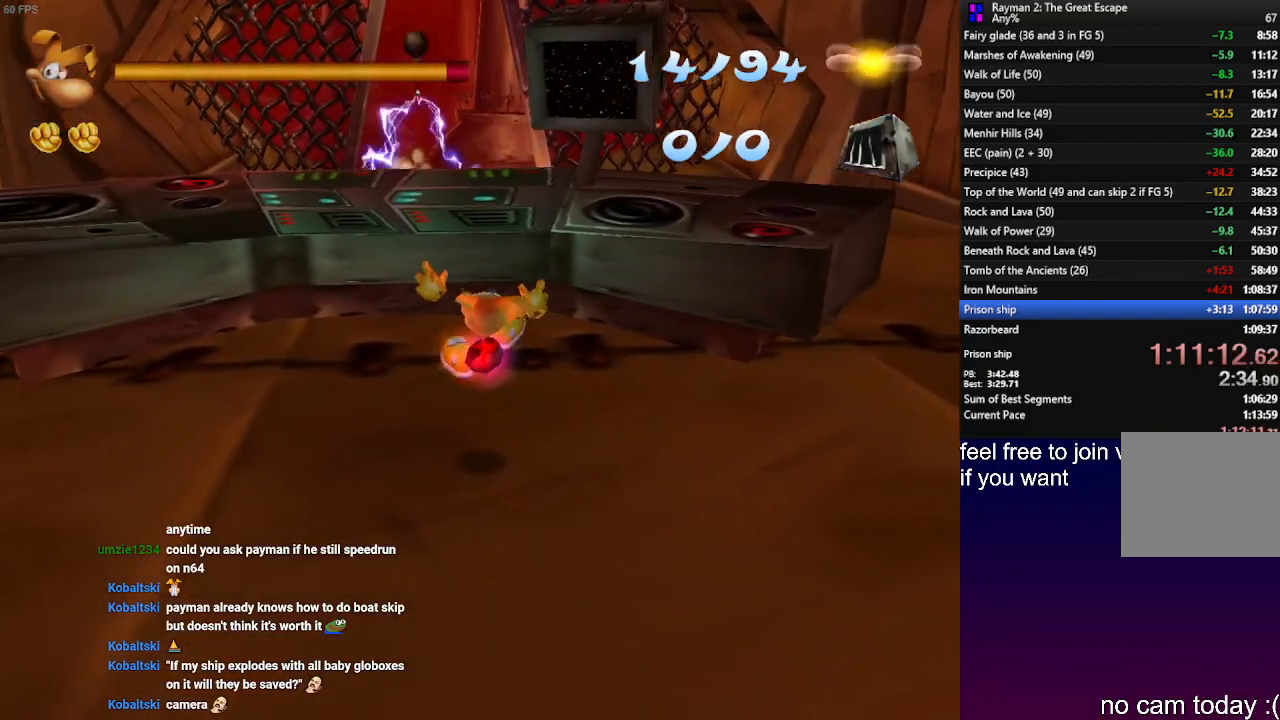
{"dt_ms": 500, "buttons": [], "left_stick": "up-left", "right_stick": "center", "events": []}